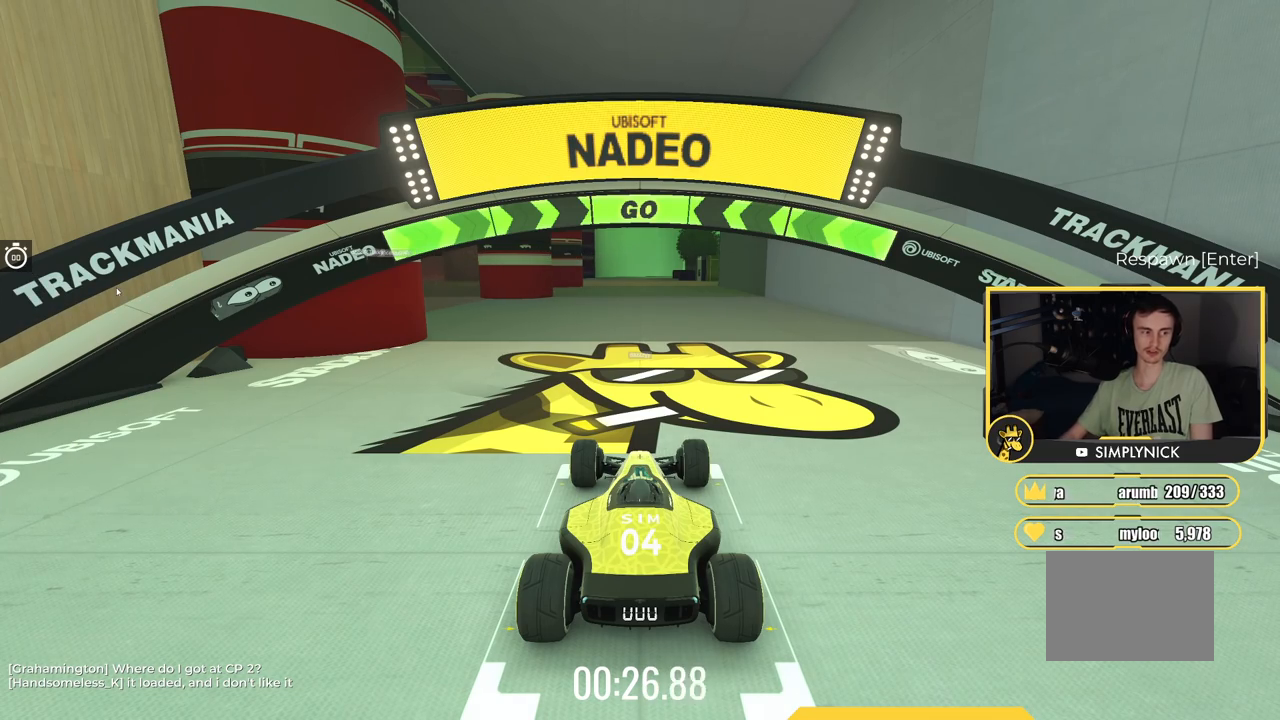
Gameplay with keyboard; each line is a JSON object with the keys held at the frame after it. "events" lists presses ("down") and releases ("up") of "down", "left", "right" and "up" between this image and that frame as [ms after this image, input, new state], when the widget could be followed in between. No other keys are recorded. Mouse input is not recorded.
{"keys": ["up"], "events": [[450, "up", "down"]]}
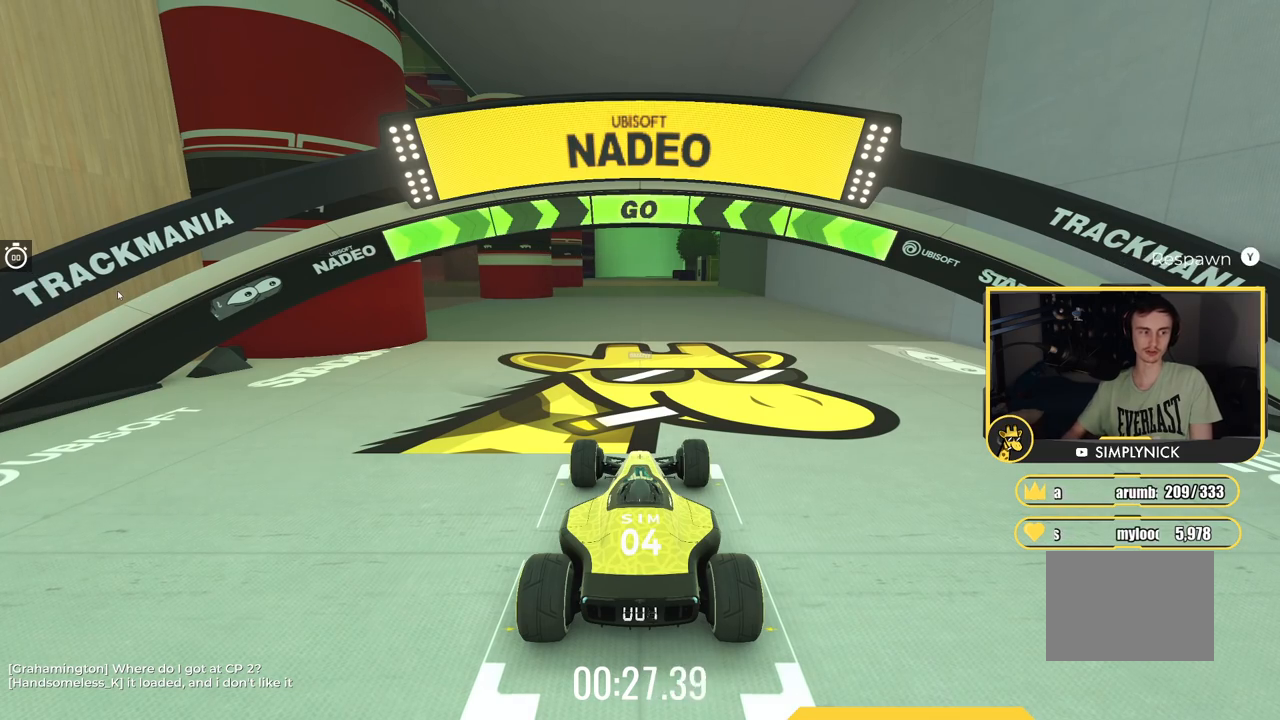
{"keys": ["up"], "events": []}
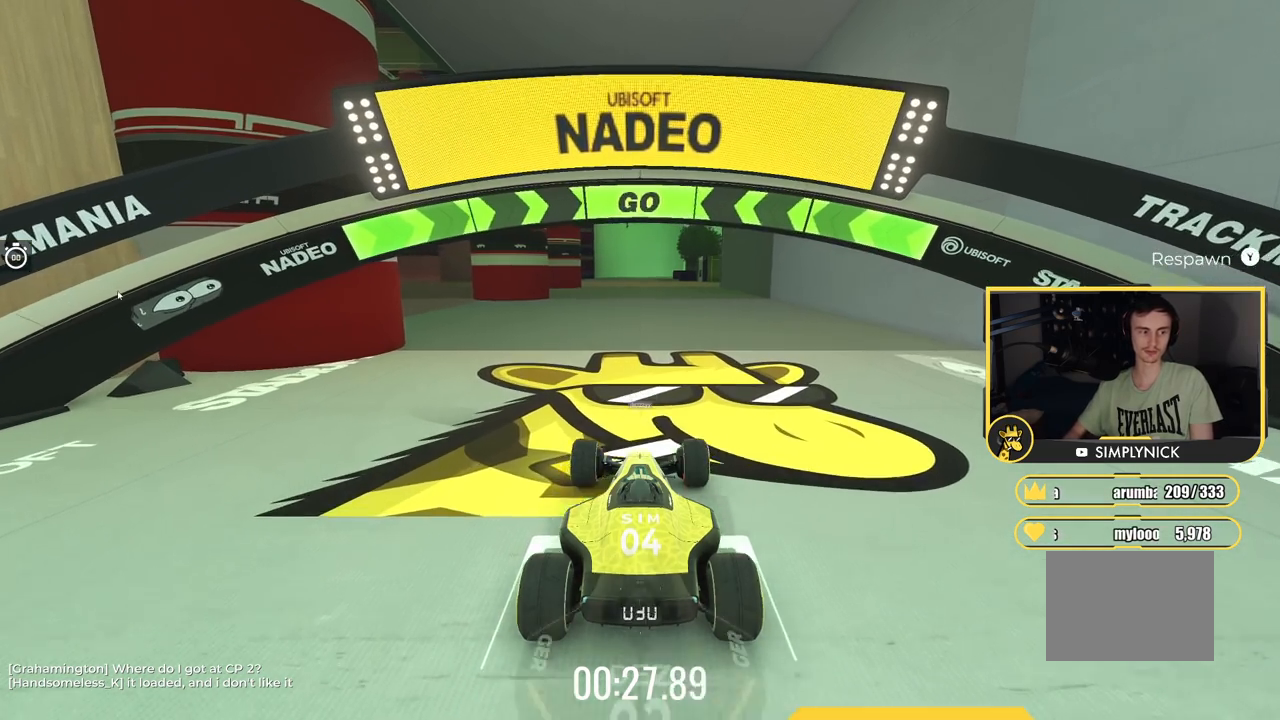
{"keys": ["left", "up"], "events": [[317, "left", "down"]]}
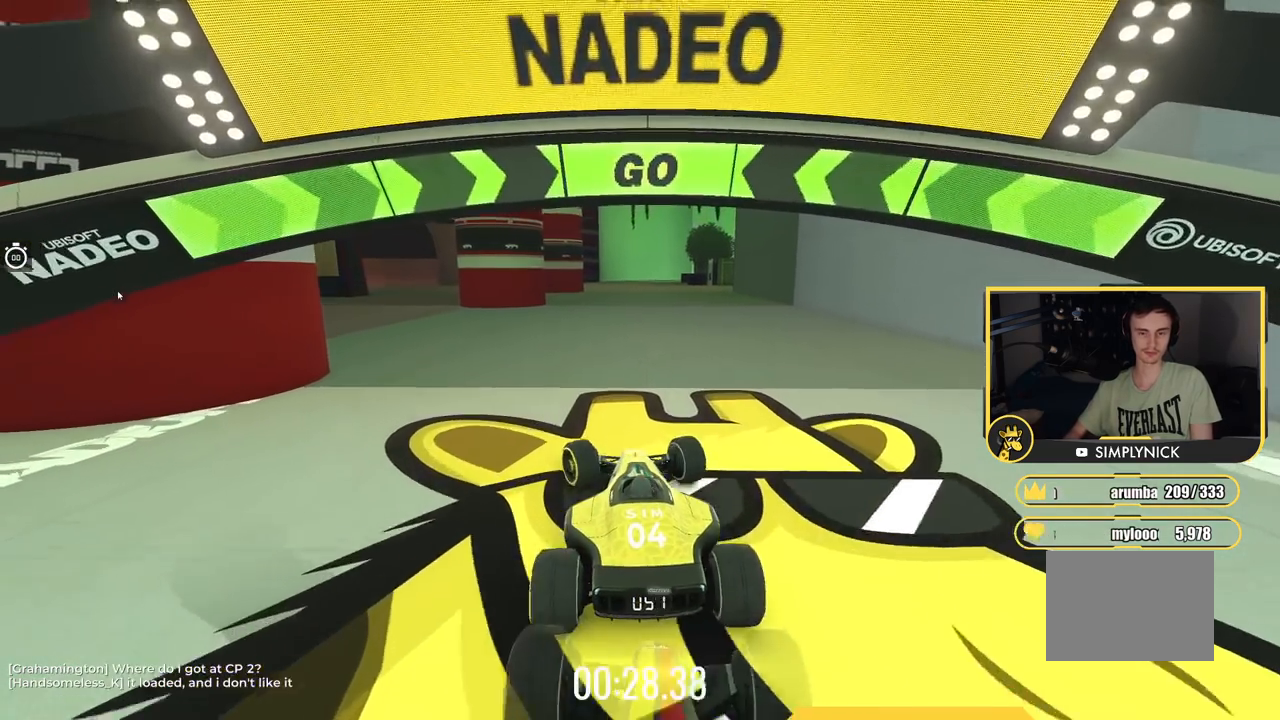
{"keys": ["up"], "events": [[100, "left", "up"], [267, "left", "down"], [417, "left", "up"]]}
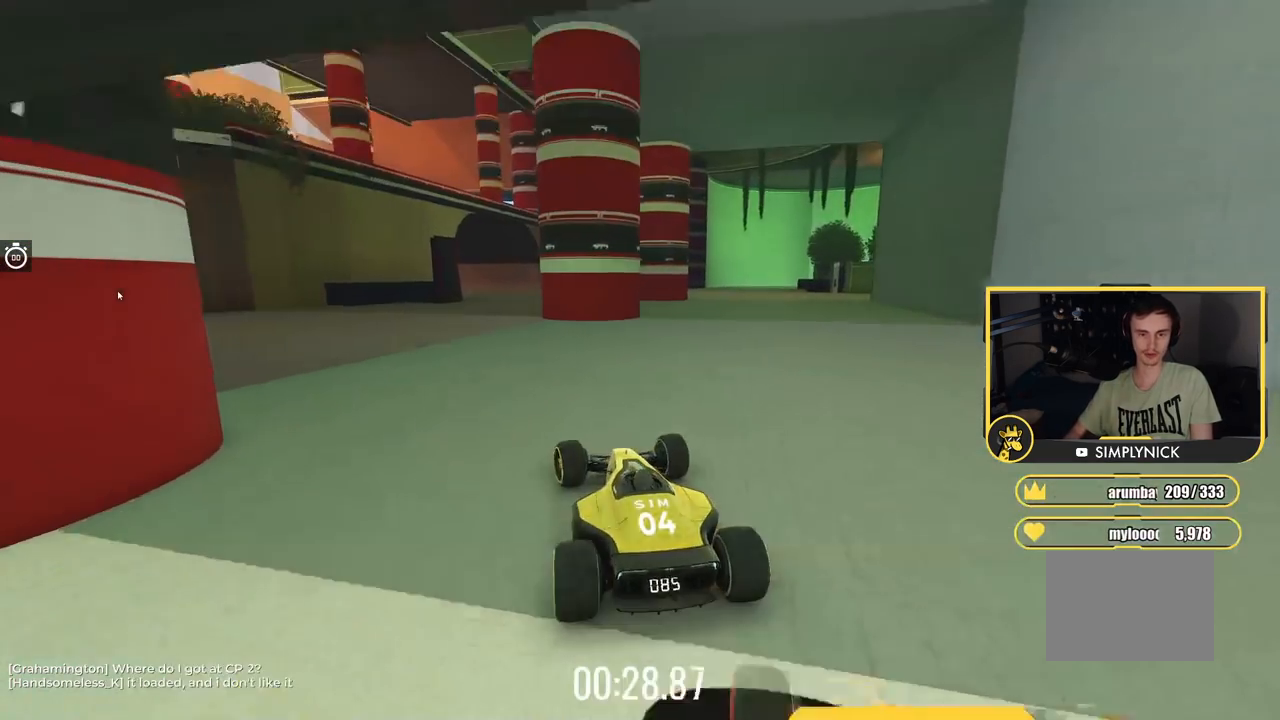
{"keys": ["up"], "events": [[184, "left", "down"], [267, "left", "up"]]}
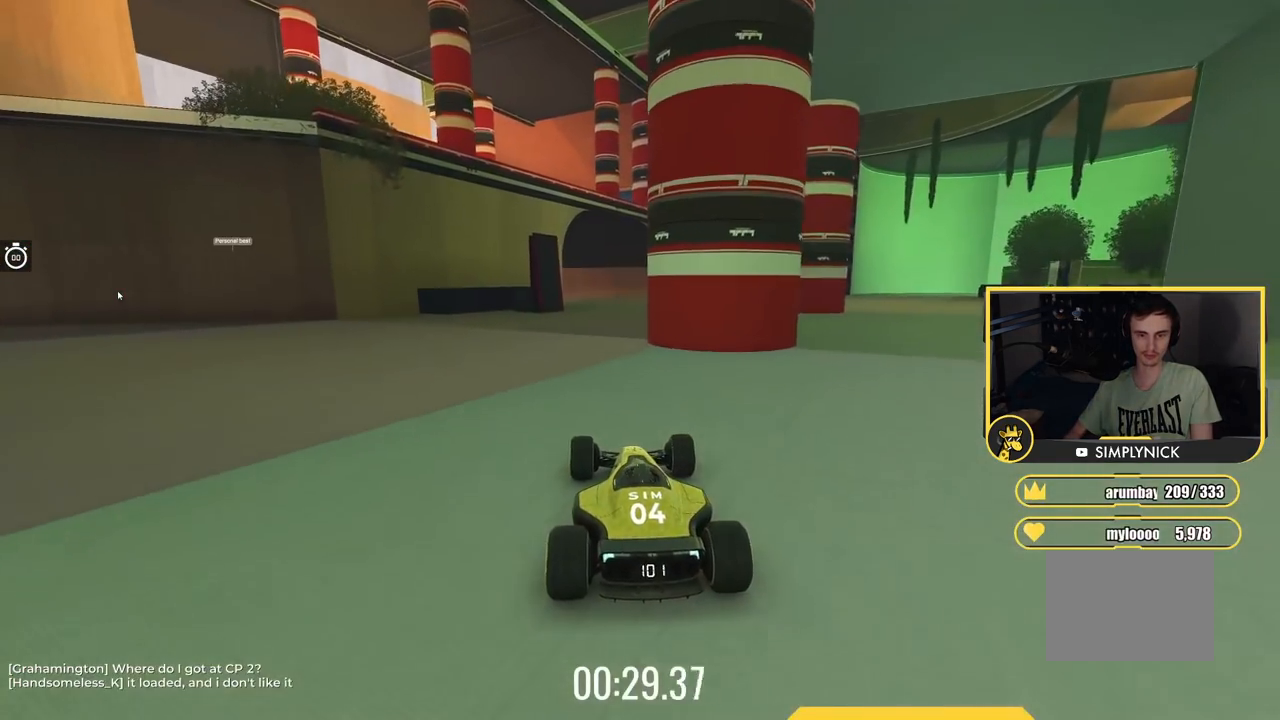
{"keys": ["up"], "events": []}
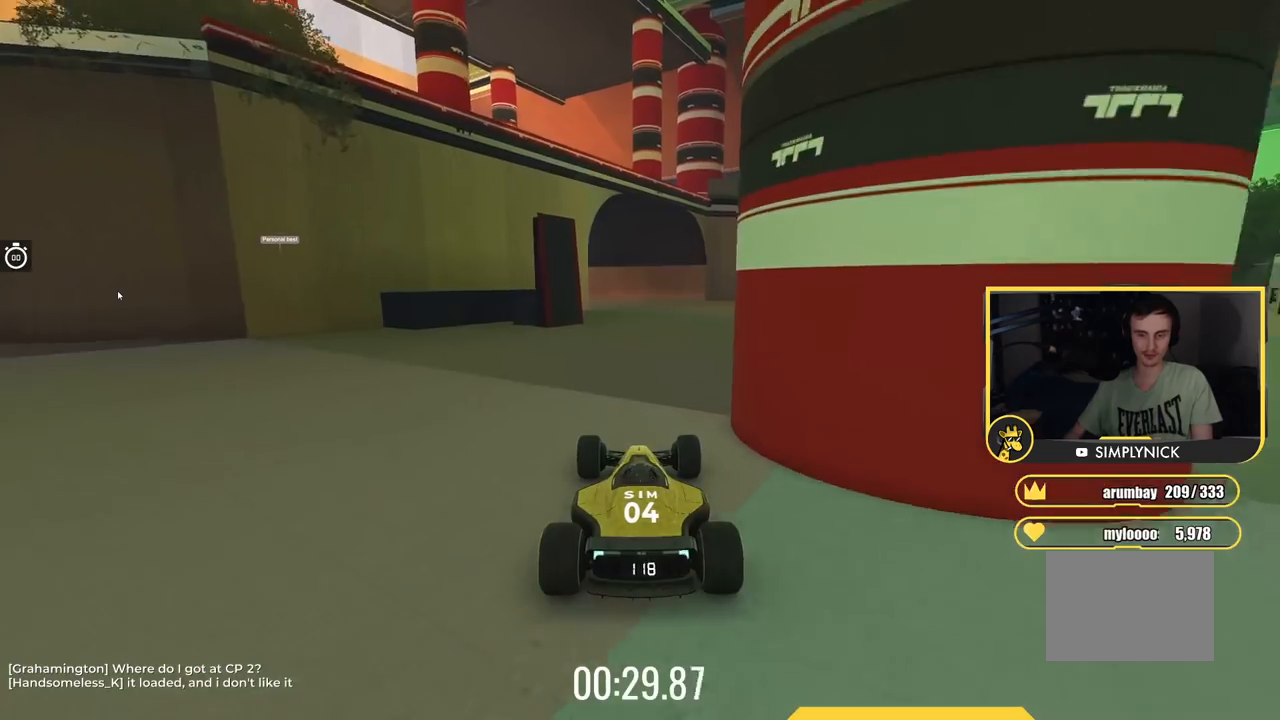
{"keys": ["up"], "events": []}
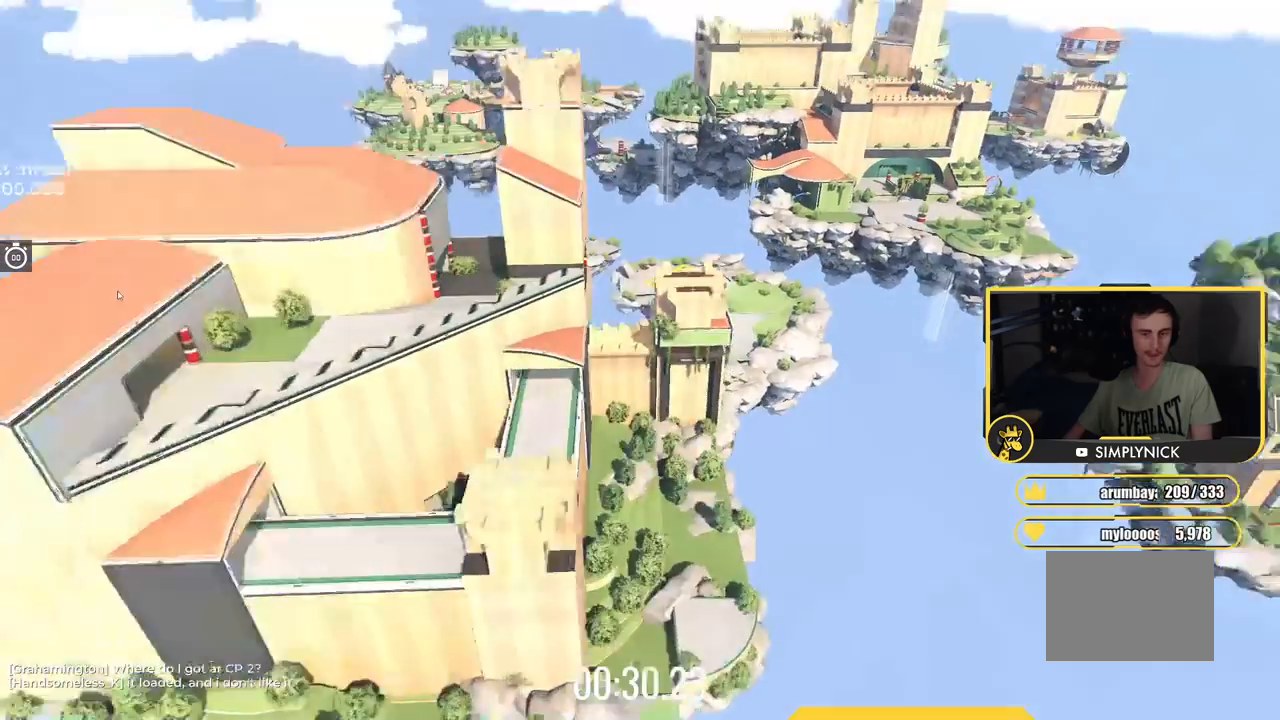
{"keys": ["up"], "events": []}
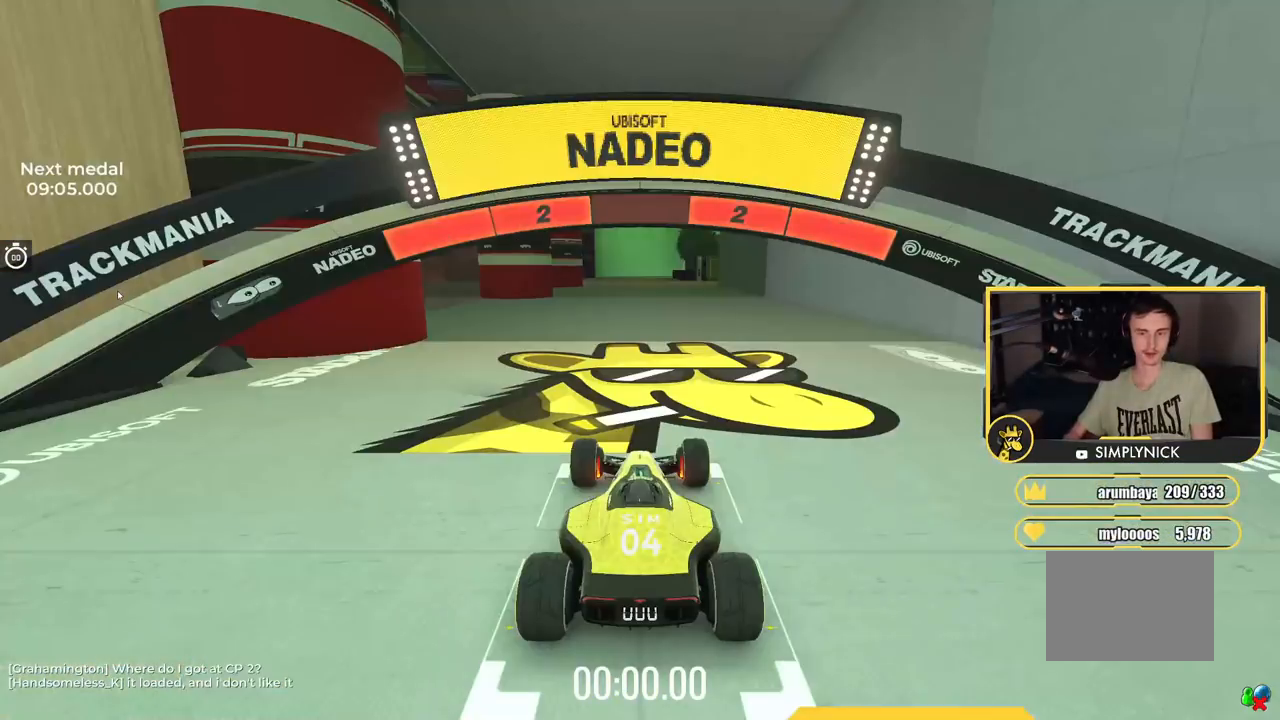
{"keys": ["up"], "events": []}
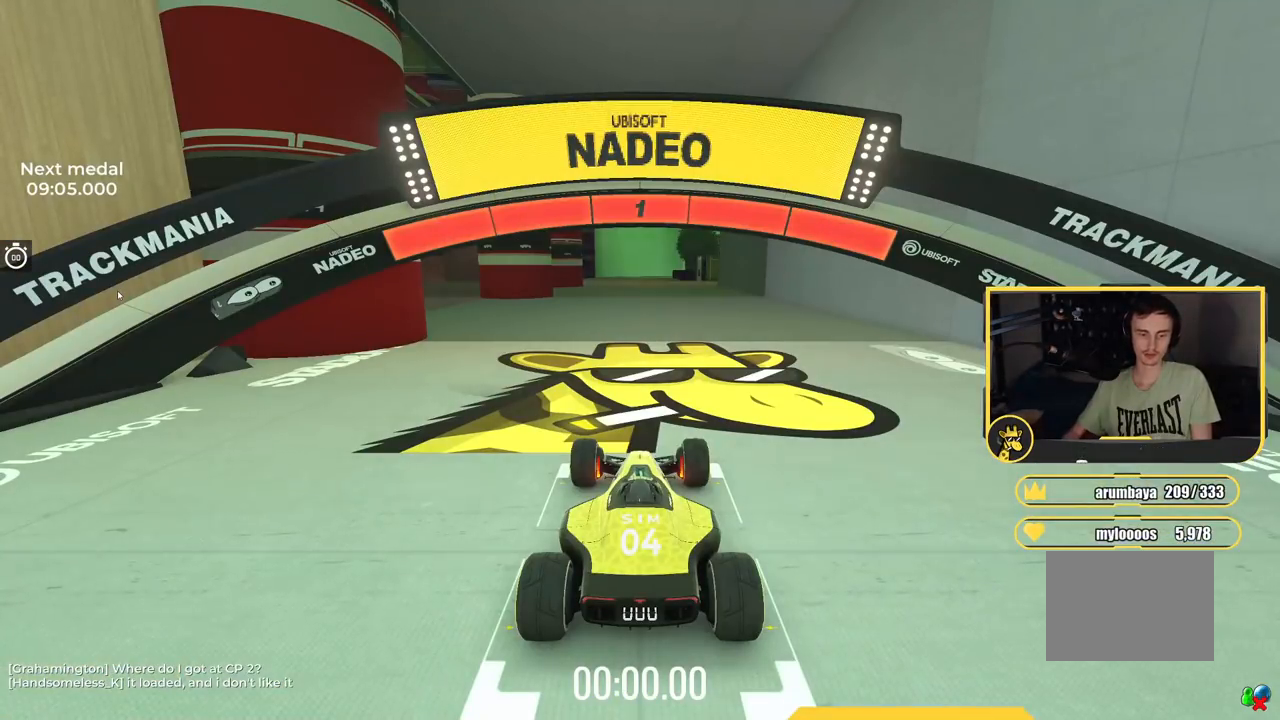
{"keys": ["up"], "events": []}
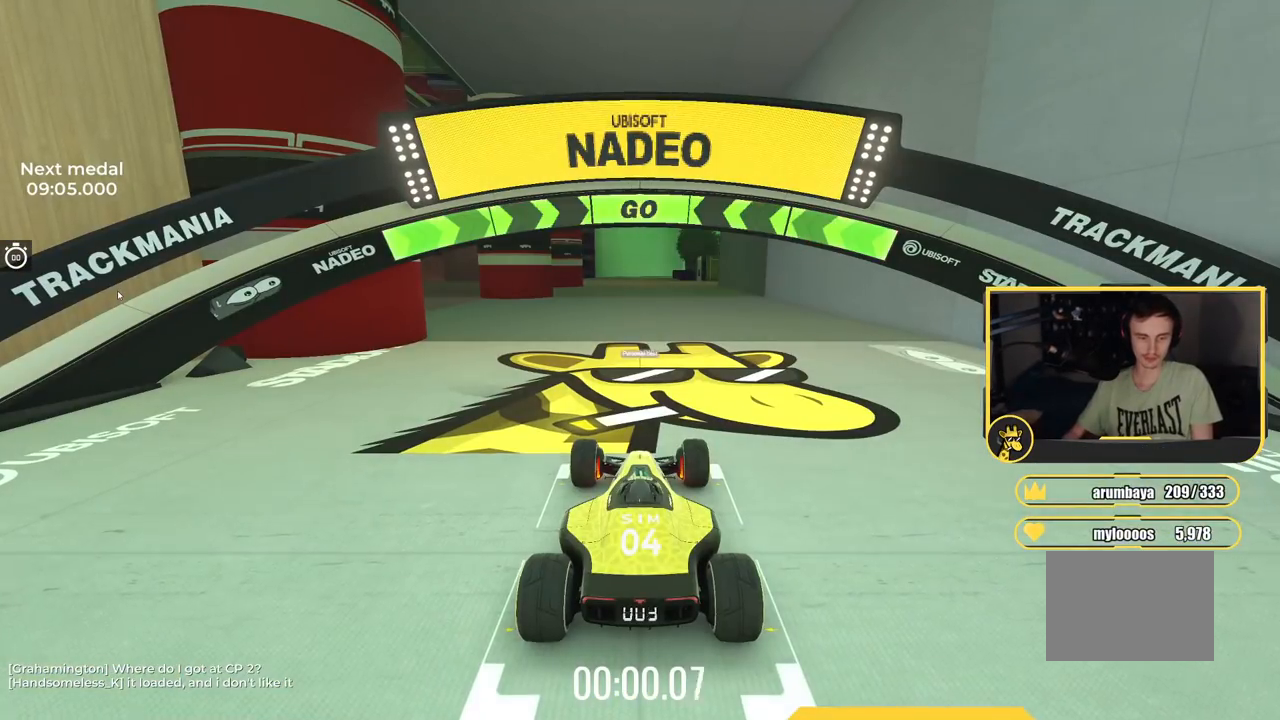
{"keys": ["up"], "events": []}
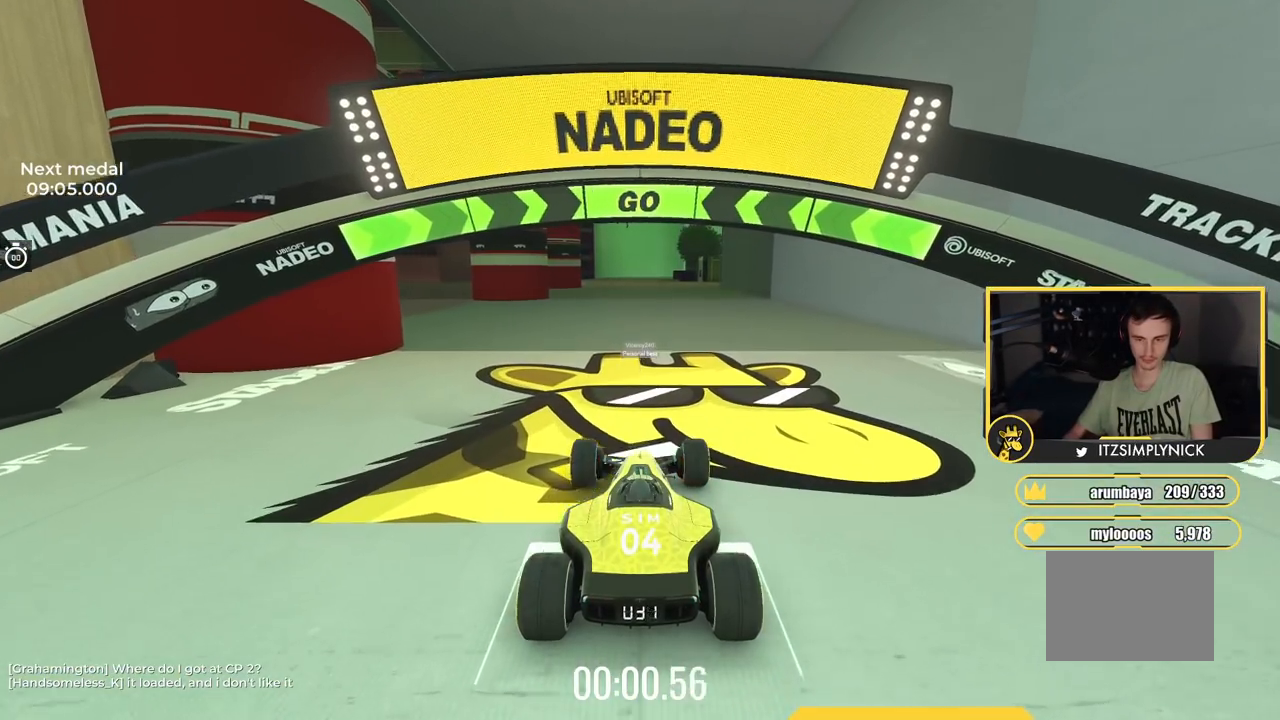
{"keys": ["up"], "events": []}
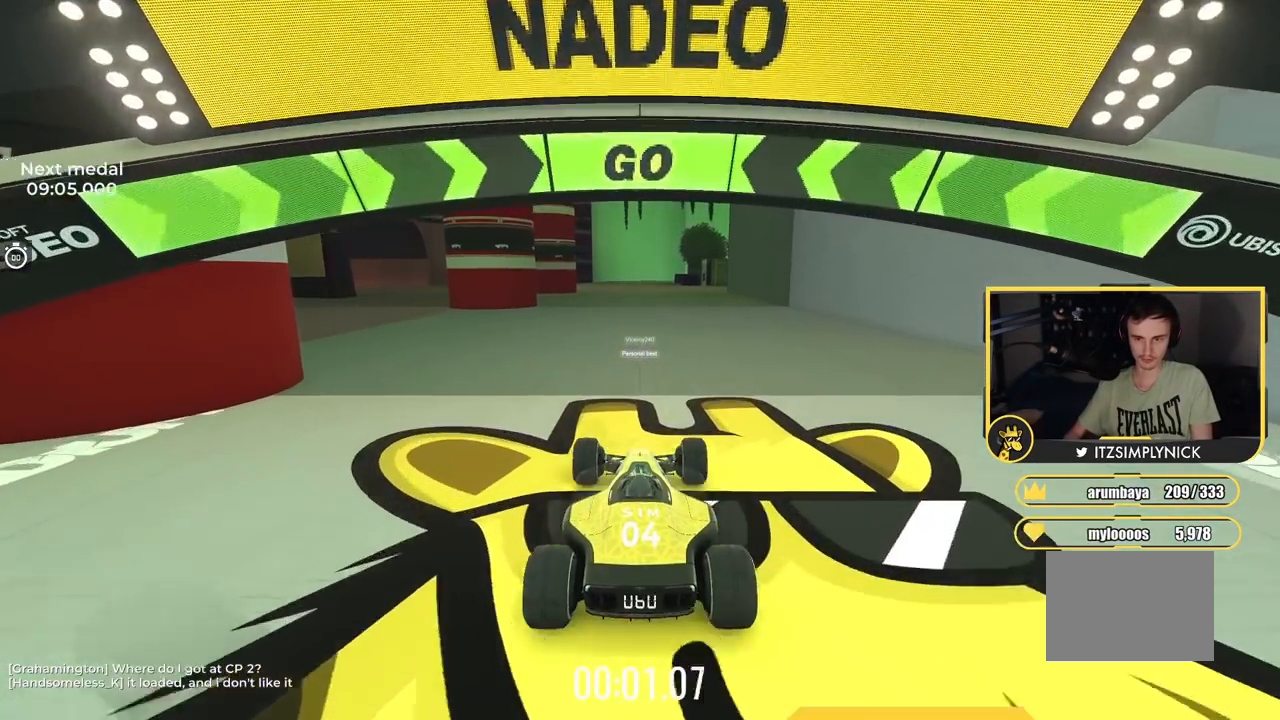
{"keys": ["up"], "events": []}
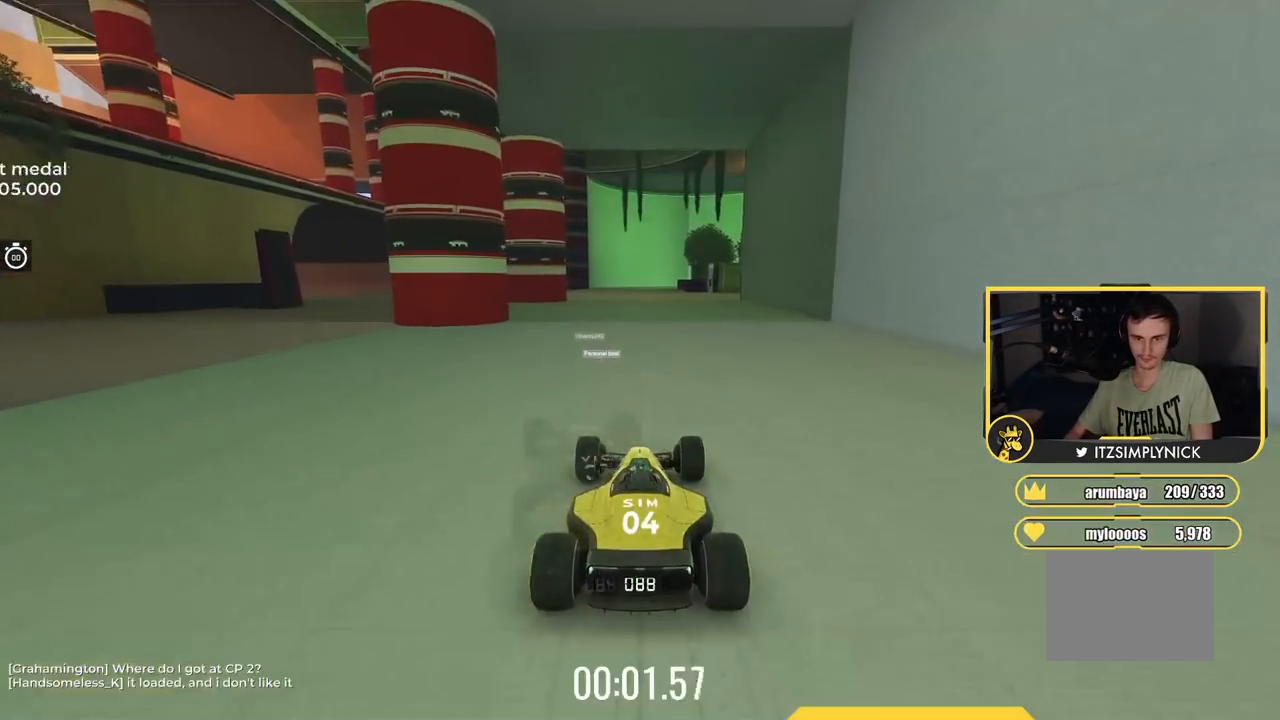
{"keys": ["up"], "events": []}
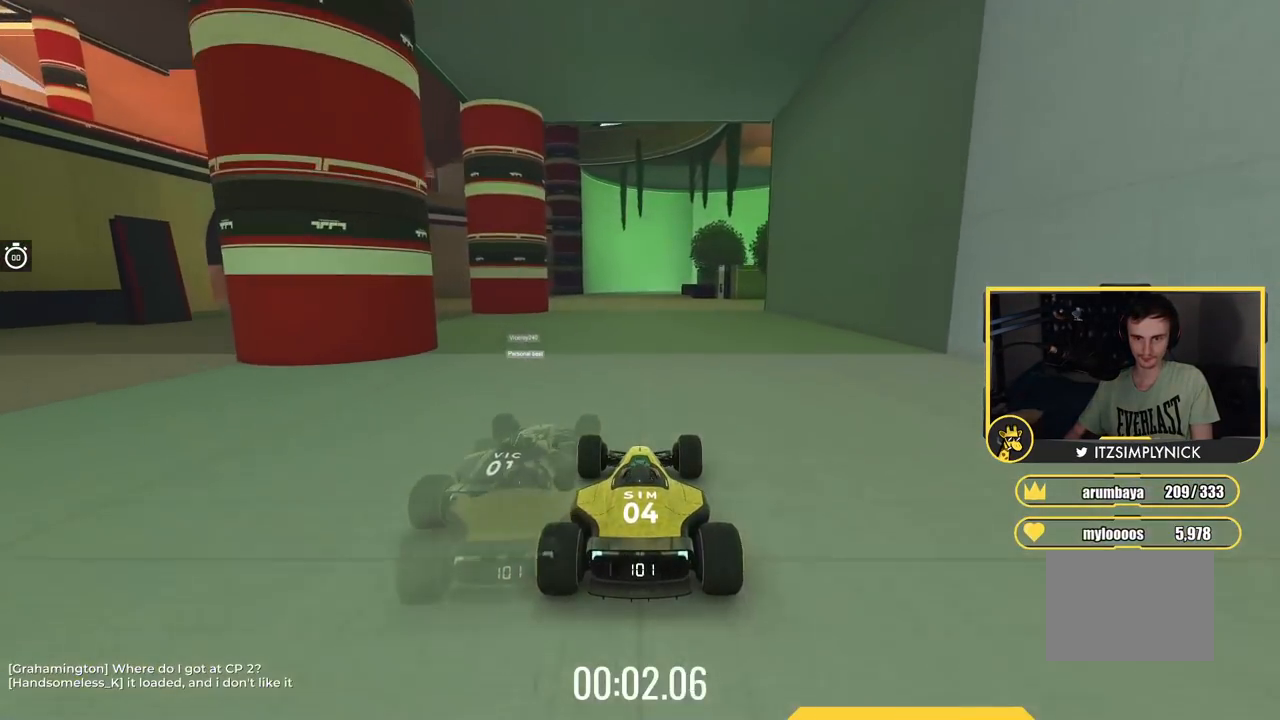
{"keys": ["up"], "events": []}
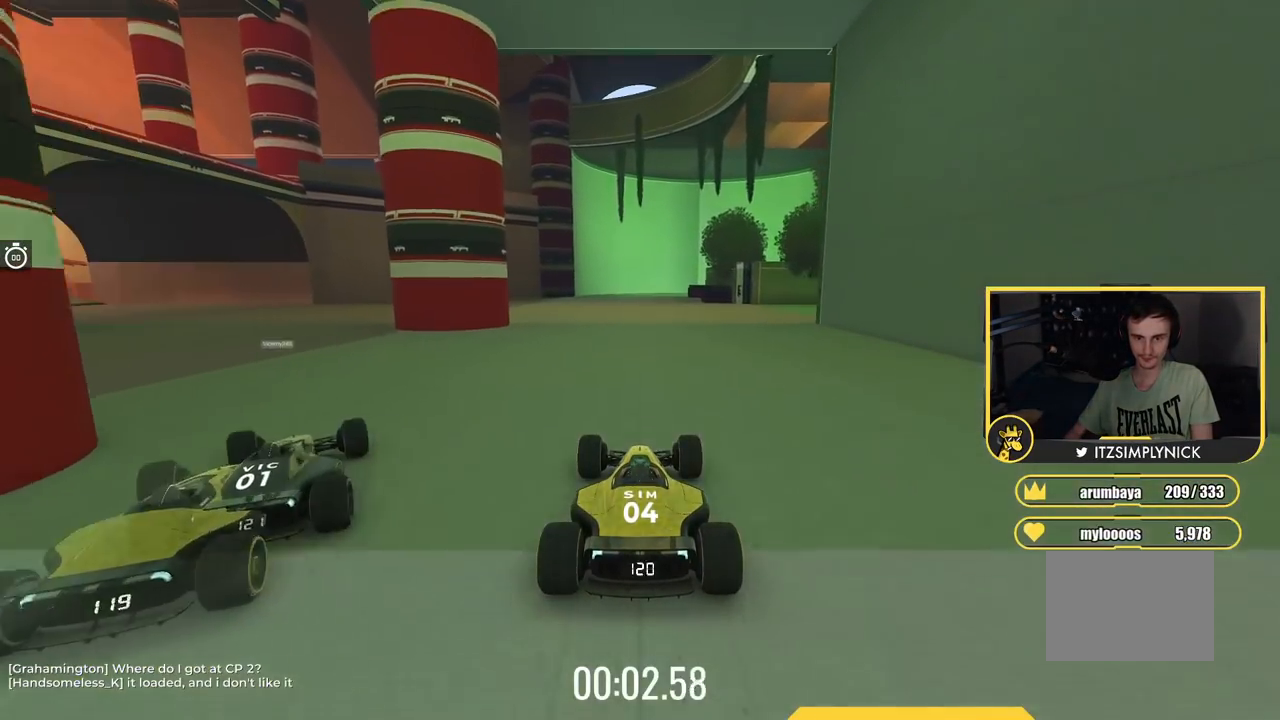
{"keys": ["left", "up"], "events": [[50, "left", "down"]]}
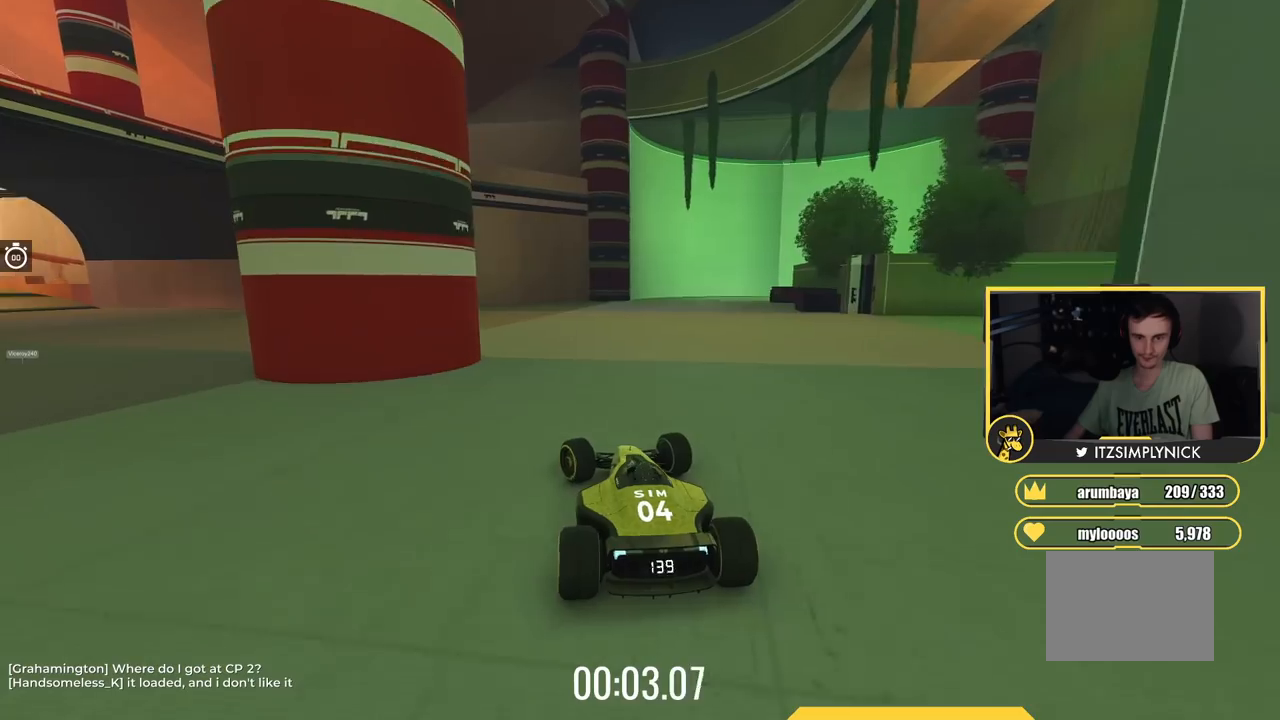
{"keys": ["left", "up"], "events": []}
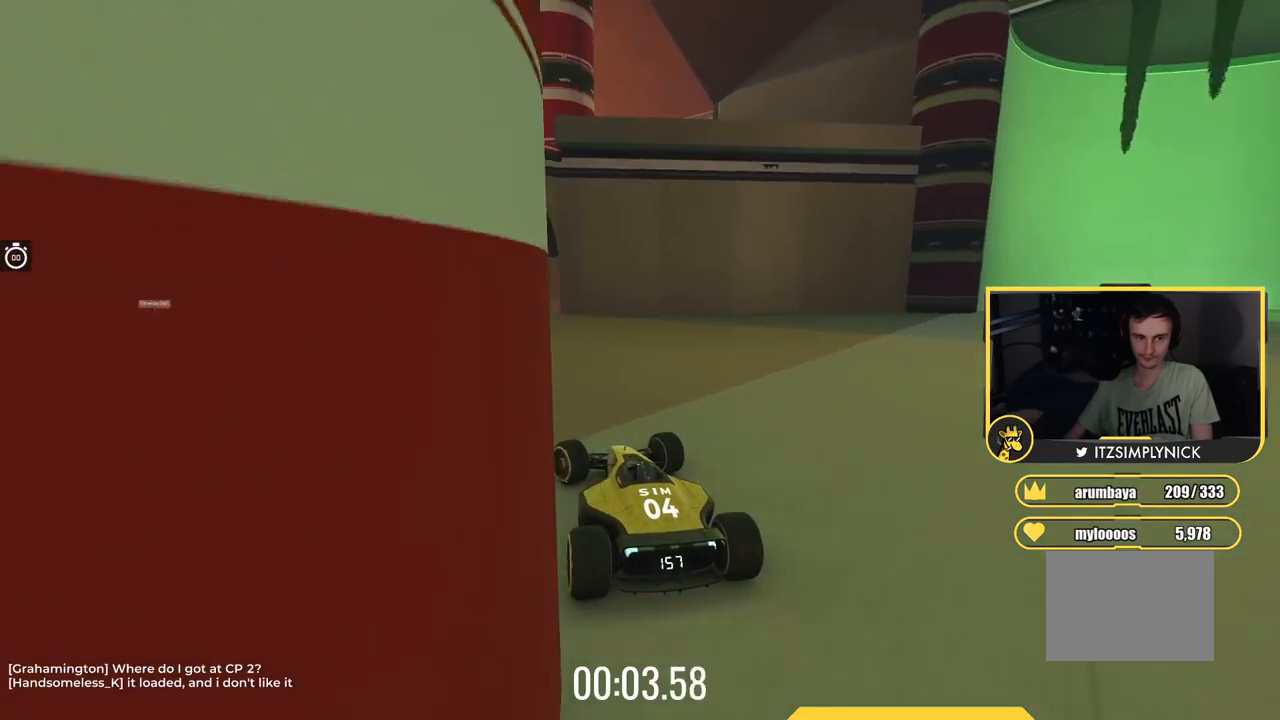
{"keys": ["up"], "events": [[200, "left", "up"]]}
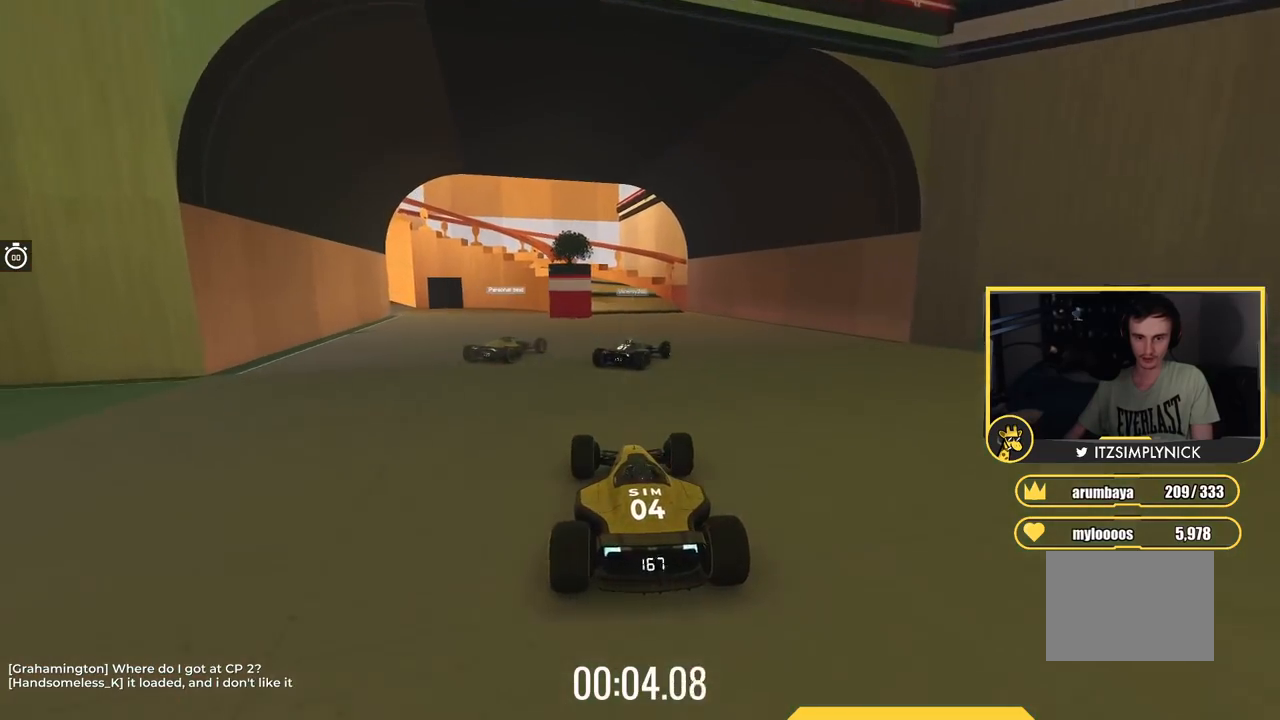
{"keys": ["left", "up"], "events": [[17, "right", "down"], [284, "right", "up"], [334, "left", "down"]]}
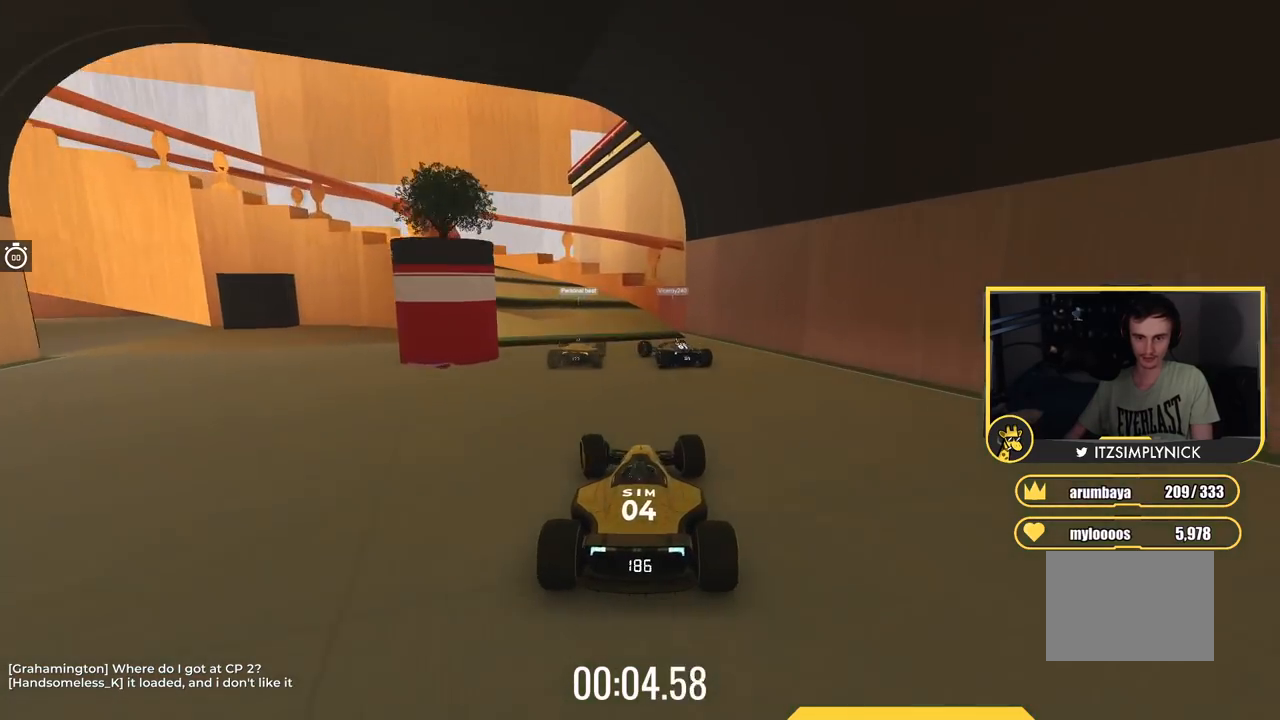
{"keys": ["left"], "events": [[133, "up", "up"]]}
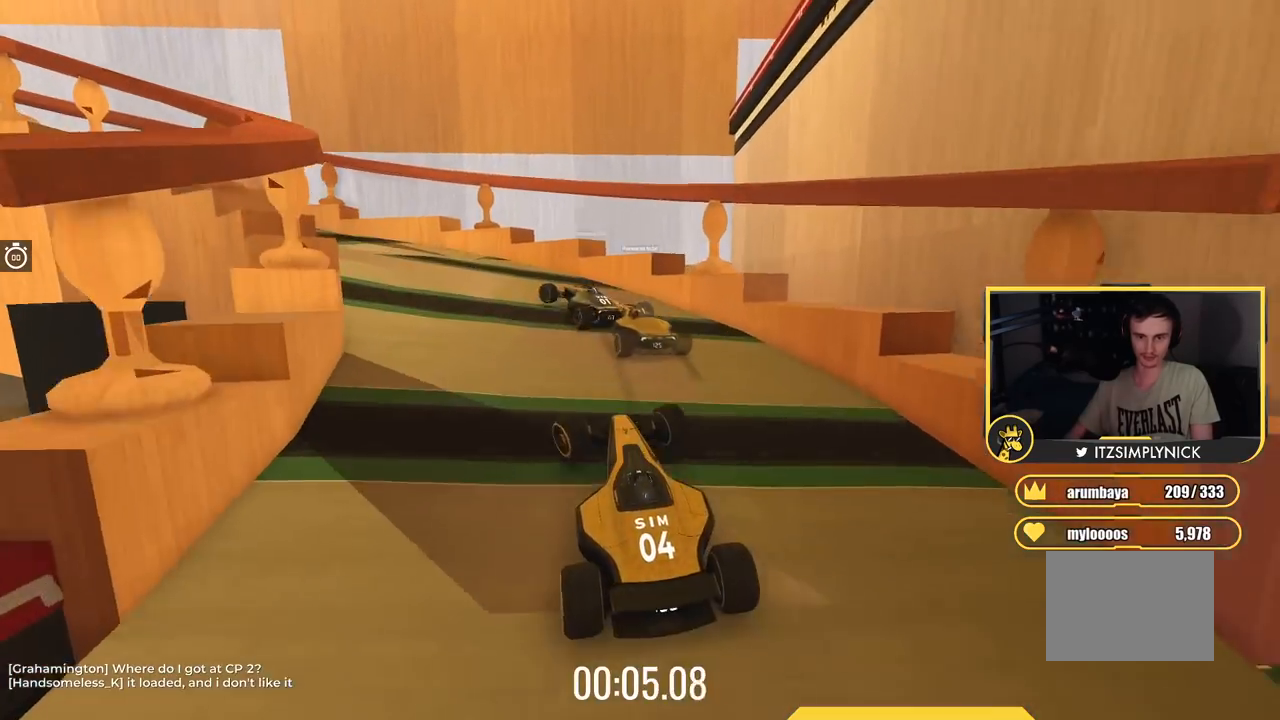
{"keys": ["left", "up"], "events": [[84, "up", "down"], [284, "up", "up"], [334, "up", "down"]]}
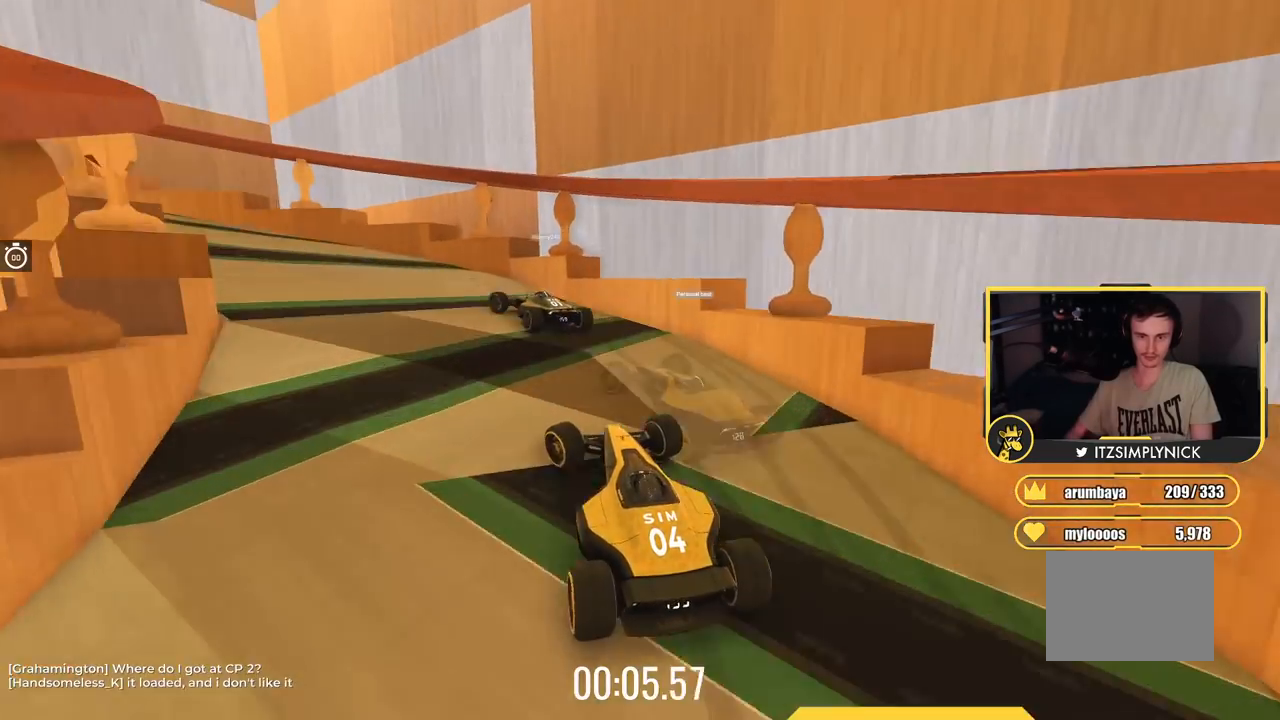
{"keys": ["left", "up"], "events": [[217, "up", "up"], [317, "up", "down"]]}
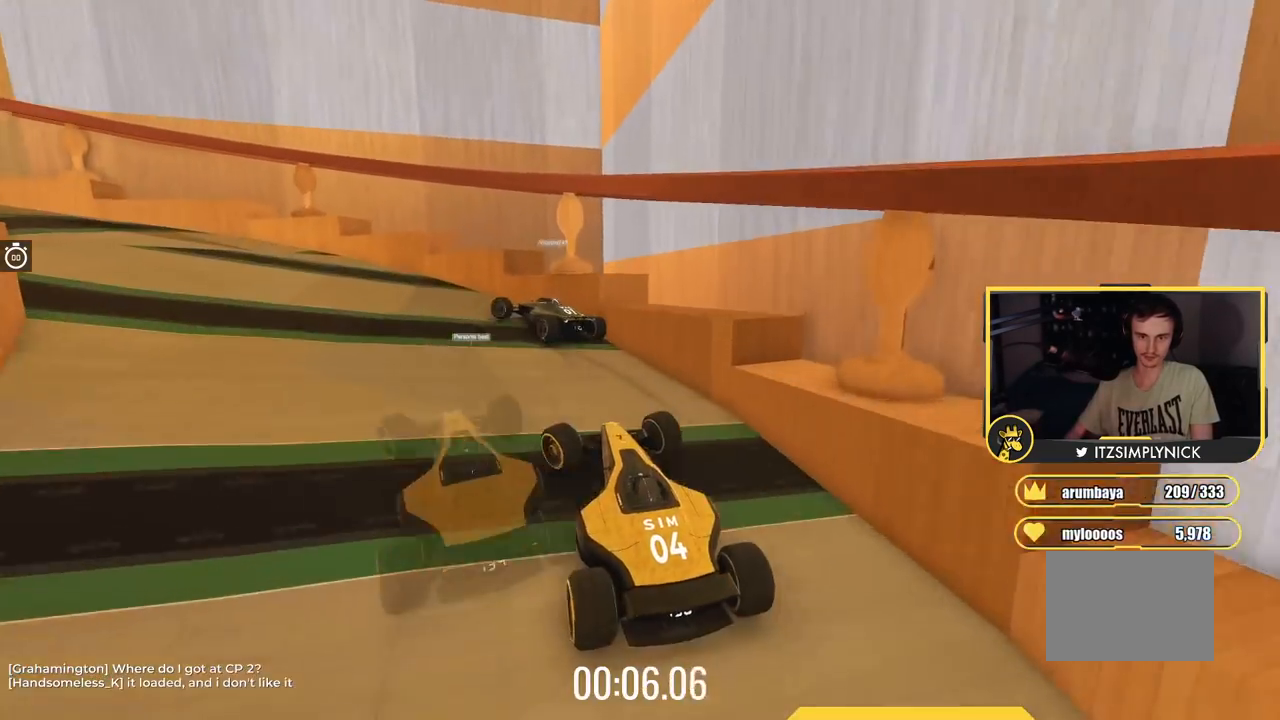
{"keys": ["left", "up"], "events": [[34, "up", "up"], [317, "up", "down"]]}
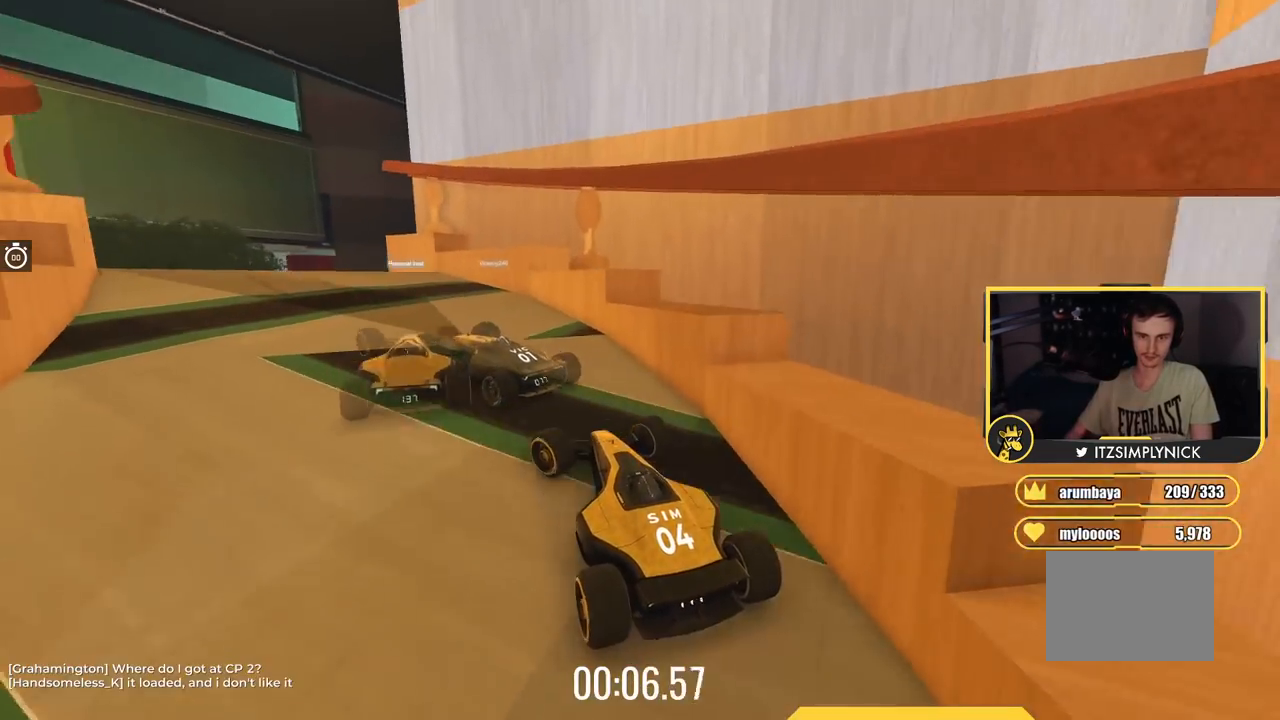
{"keys": ["up"], "events": [[300, "left", "up"], [333, "left", "down"], [433, "left", "up"]]}
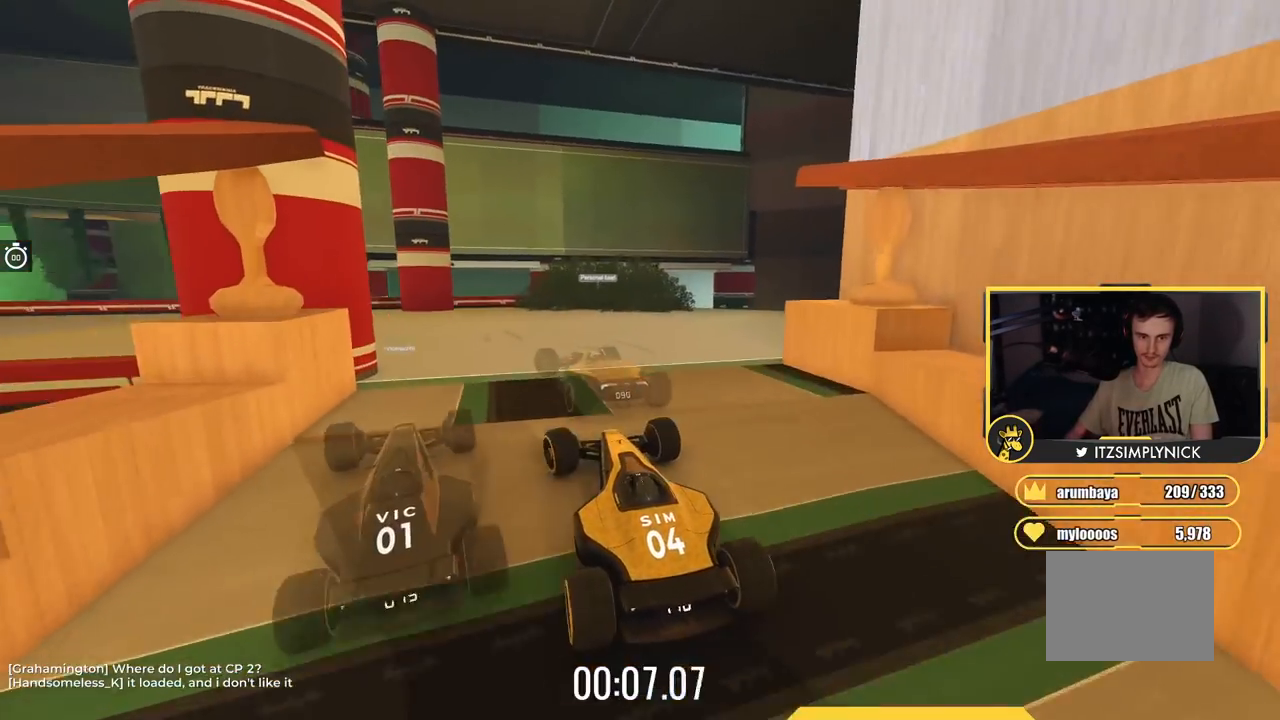
{"keys": ["left"], "events": [[17, "left", "down"], [284, "up", "up"]]}
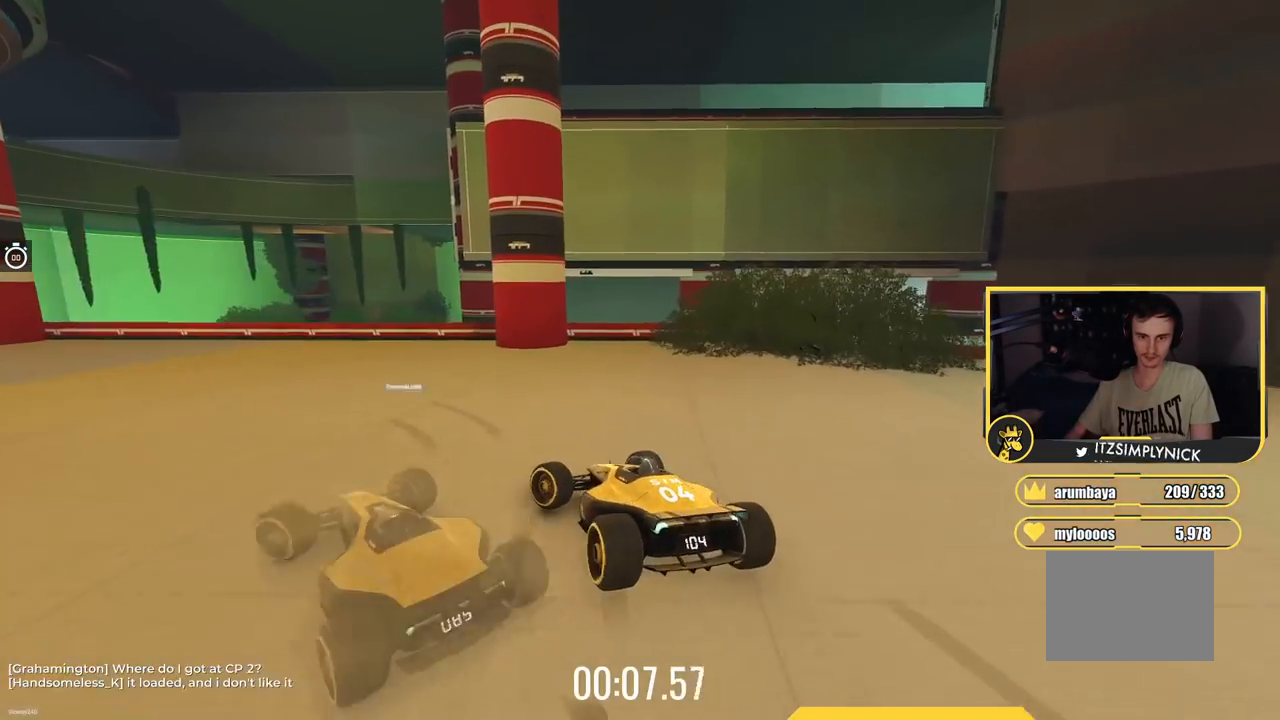
{"keys": ["left", "up"], "events": [[66, "up", "down"]]}
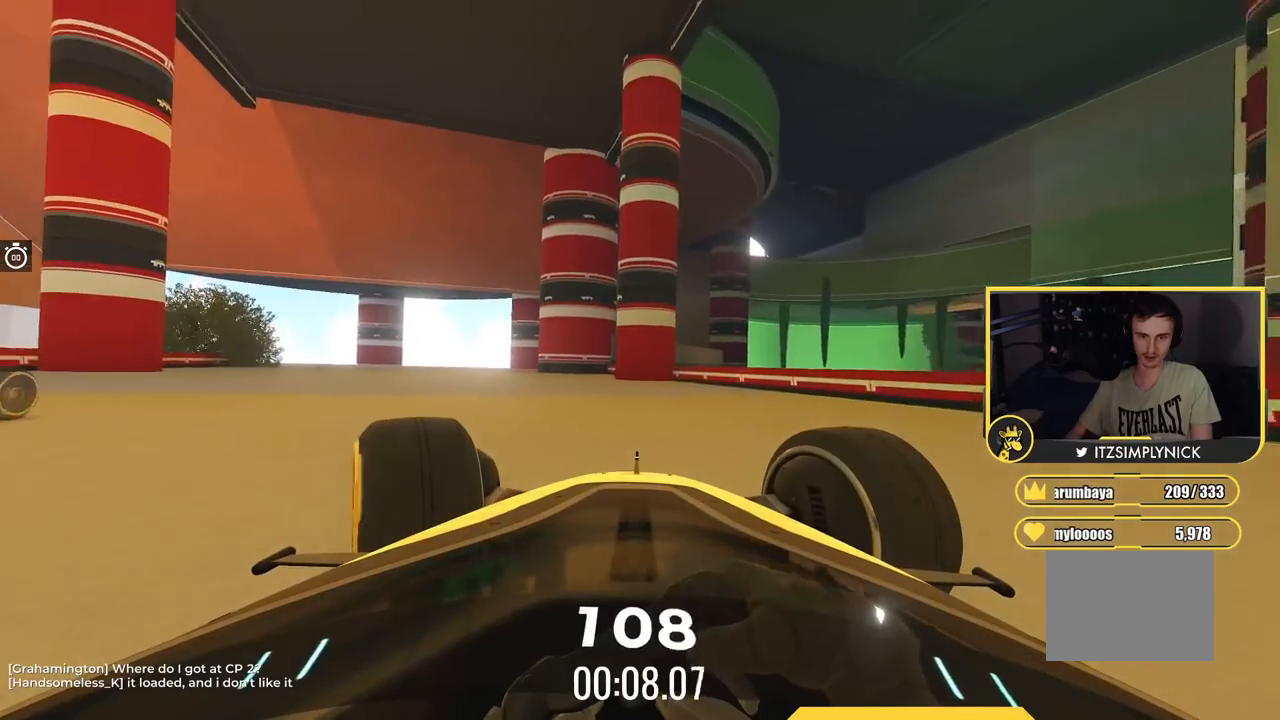
{"keys": ["right", "up"], "events": [[217, "left", "up"], [467, "right", "down"]]}
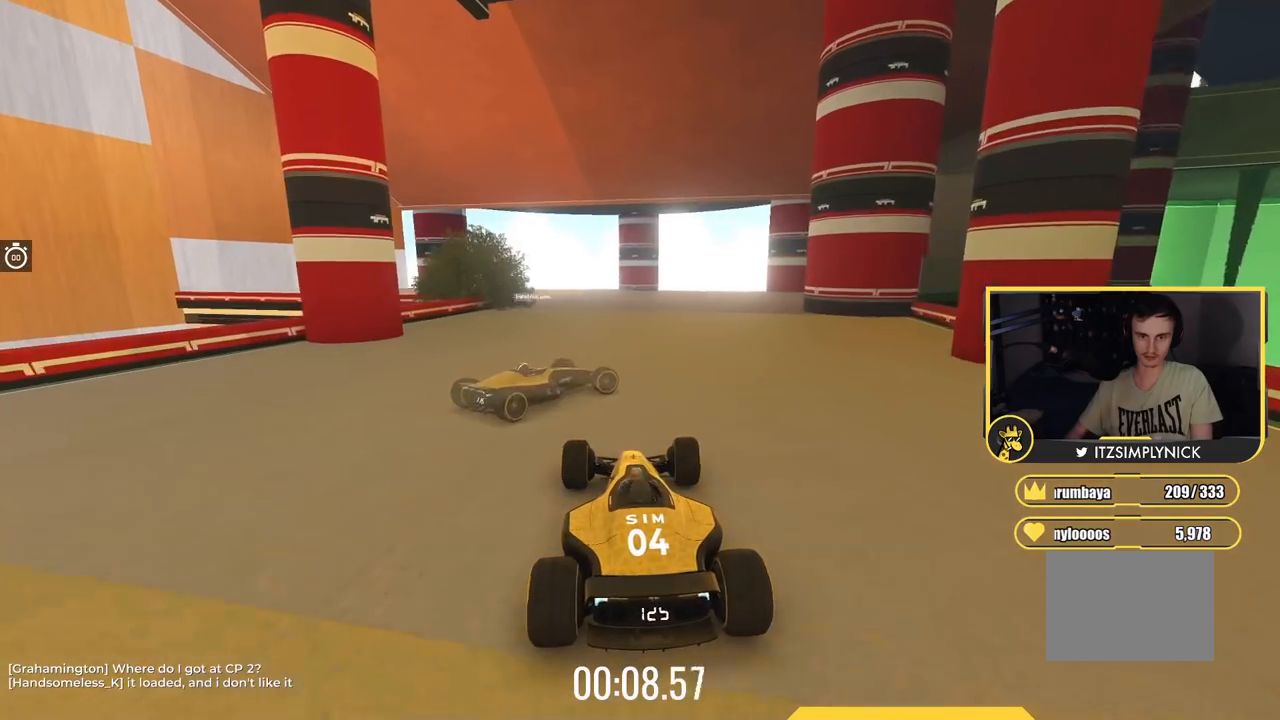
{"keys": ["left", "up"], "events": [[116, "right", "up"], [333, "left", "down"]]}
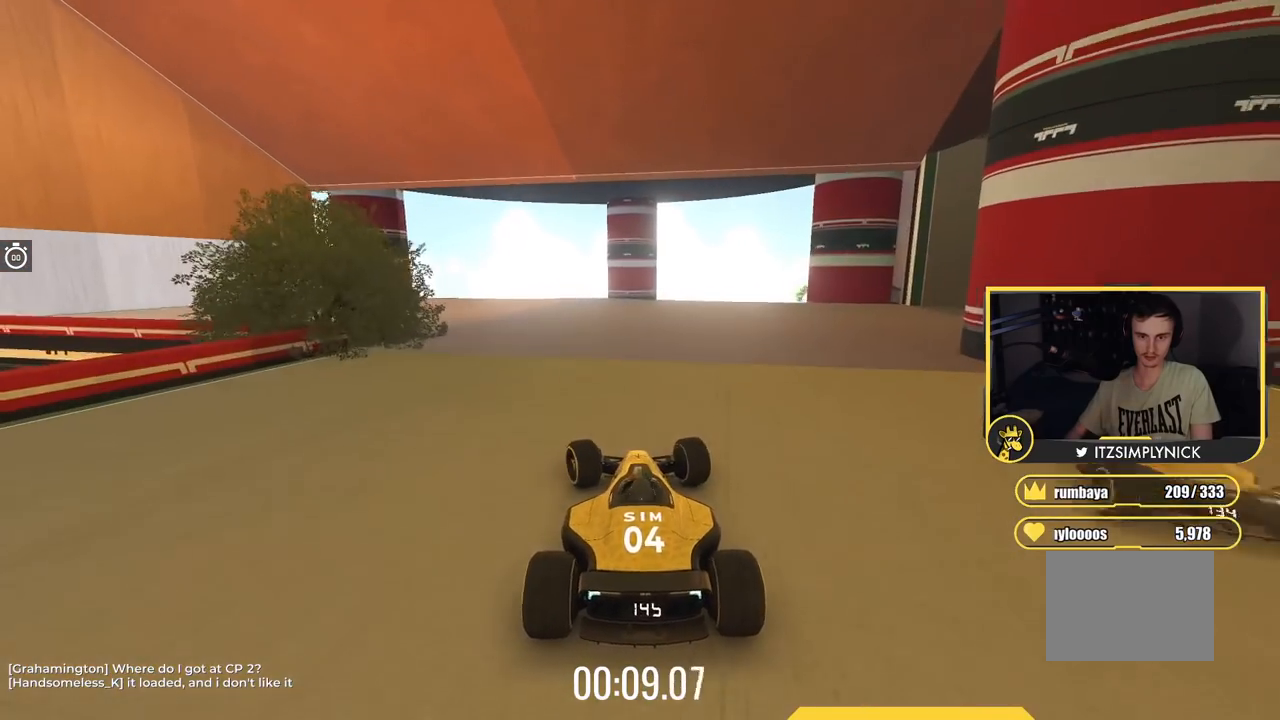
{"keys": ["left", "up"], "events": [[84, "left", "up"], [334, "left", "down"]]}
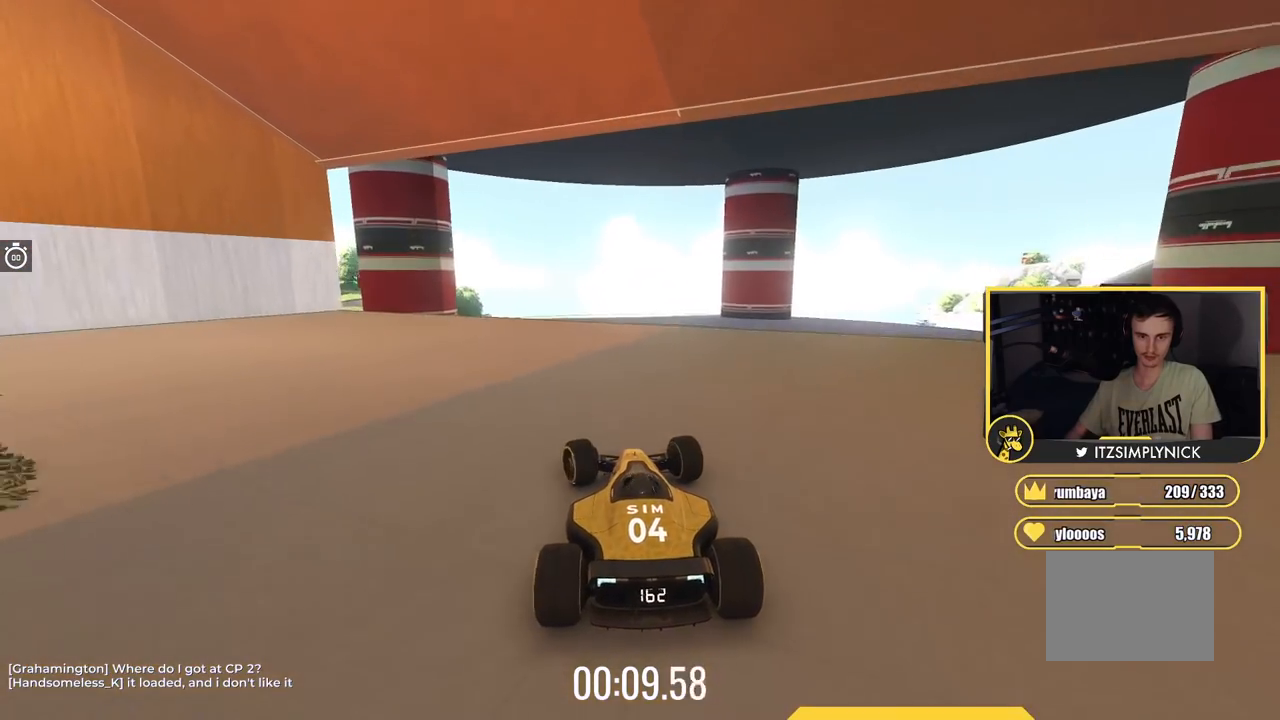
{"keys": ["left", "up"], "events": [[133, "left", "up"], [333, "left", "down"]]}
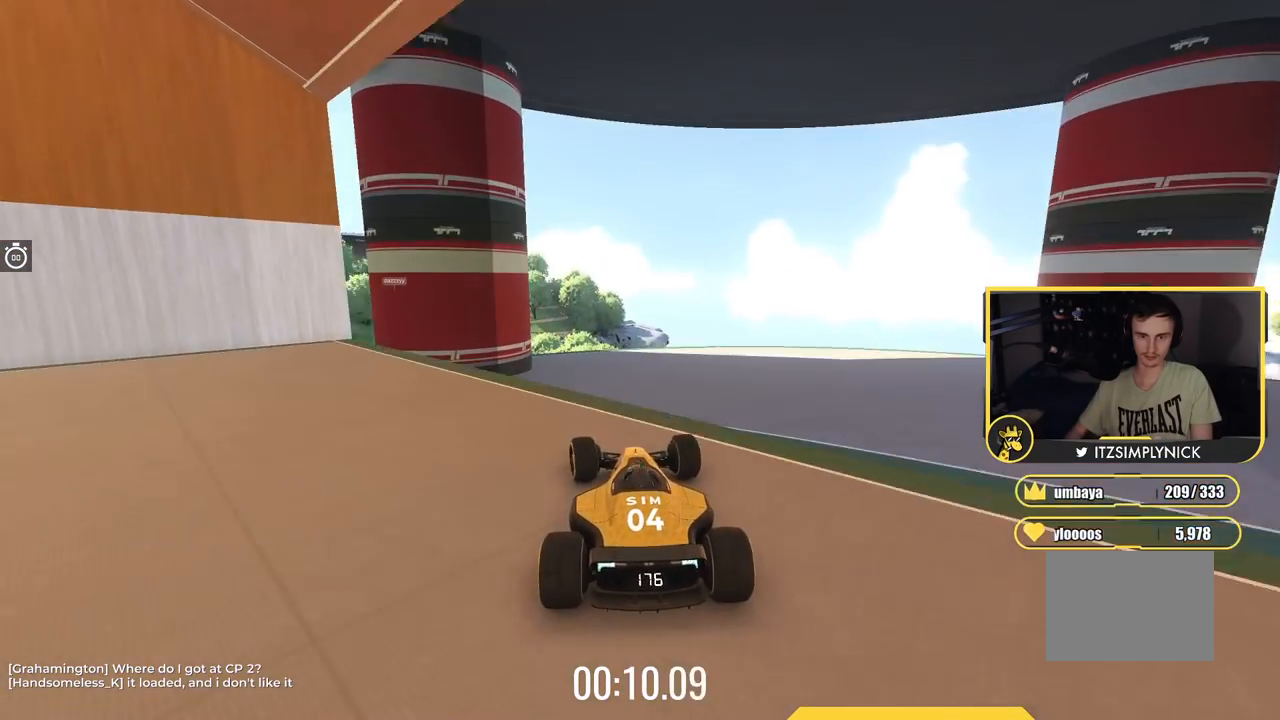
{"keys": ["left", "up"], "events": [[50, "left", "up"], [234, "left", "down"]]}